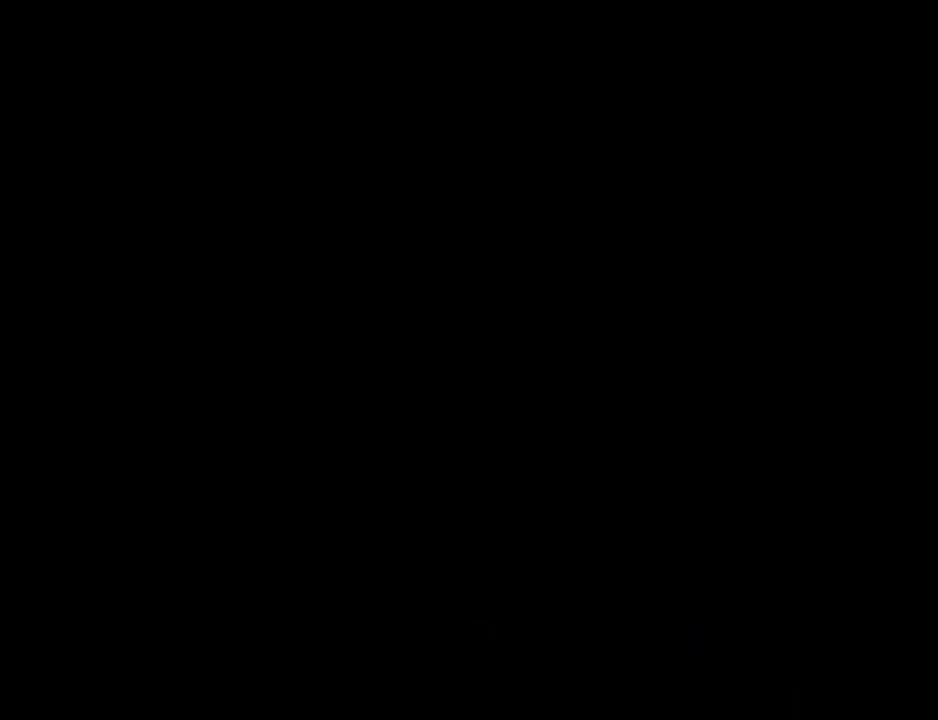
Gameplay with keyboard and mouse; each line is a JSON object with the keys and mouse buttons held at the frame after it. "events" lists presses ("down") and releases ("up") of "1", "2", "3", "4", "5", "6", "8", "a", "alt", "c", "ctrl", "d", "down", "e", "escape", "f", "f1", "f2", "f3", "g", "h", "left", "num2", "q", "r", "right", "s", "shift", "space", "t", "tab", "up", "v", "w", "x", "z", "mouse_left", "mouse_middle", "mouse_right", "mouse_wheel_up" and "mouse_wheel_down" between this image and that frame as [ms after this image, input, new state], when the widget could be followed in between. "mouse_left", "mouse_middle", "mouse_right", "mouse_wheel_up", "mouse_wheel_down" = the "left", "middle", "right", "wheel_up", "wheel_down" buttons of the "mouse" list. No other keys are recorded. Mouse movement is not recorded.
{"keys": [], "mouse": [], "events": []}
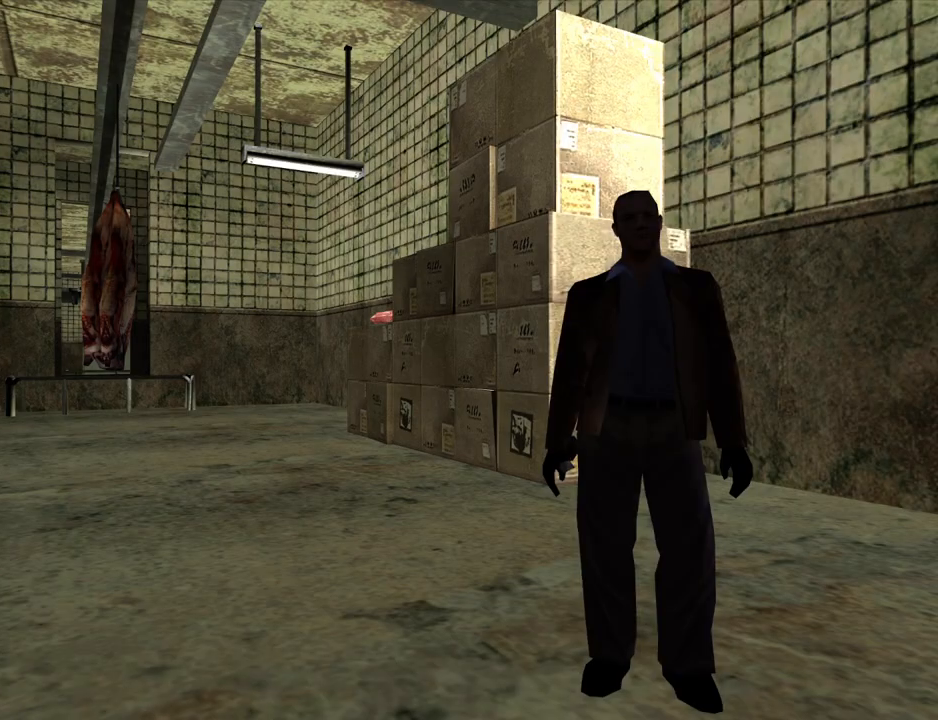
{"keys": ["a", "w"], "mouse": [], "events": [[334, "d", "down"], [384, "w", "down"], [434, "d", "up"], [484, "a", "down"]]}
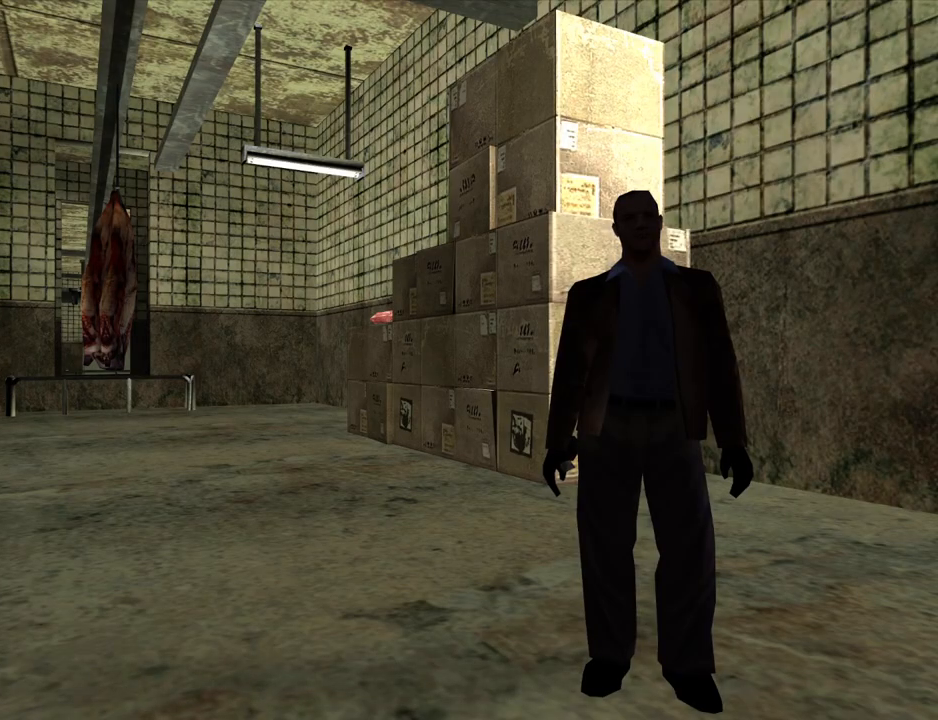
{"keys": ["w"], "mouse": [], "events": [[17, "w", "up"], [67, "a", "up"], [67, "d", "down"], [67, "space", "down"], [167, "a", "down"], [167, "d", "up"], [167, "space", "up"], [167, "w", "down"], [350, "space", "down"], [400, "space", "up"], [500, "a", "up"]]}
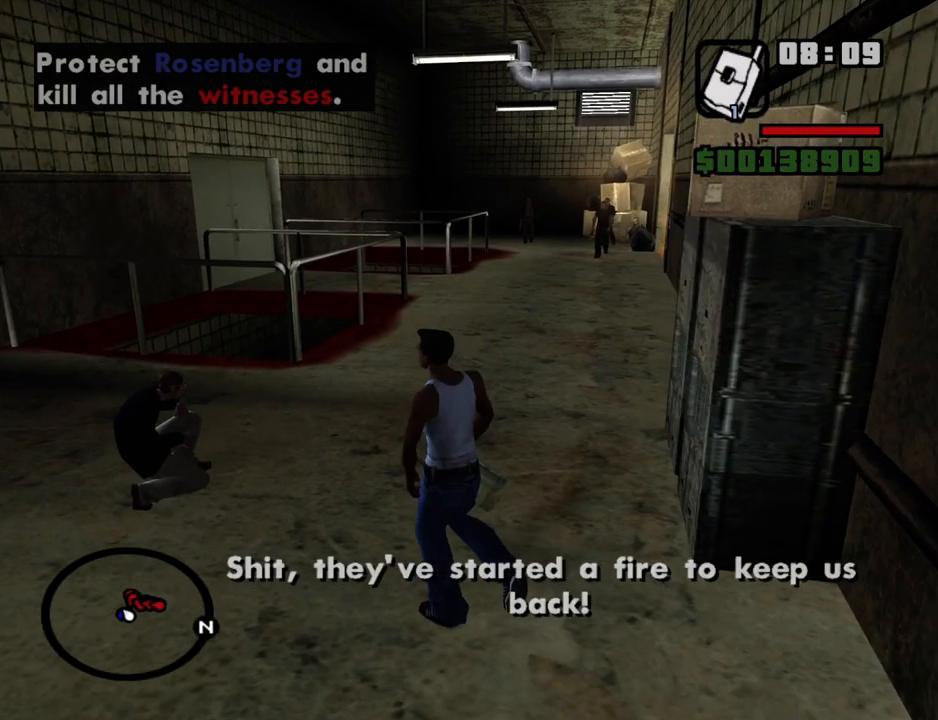
{"keys": ["a", "w"], "mouse": ["right"], "events": [[84, "mouse_wheel_up", "down"], [134, "mouse_wheel_up", "up"], [317, "a", "down"], [367, "mouse_right", "down"]]}
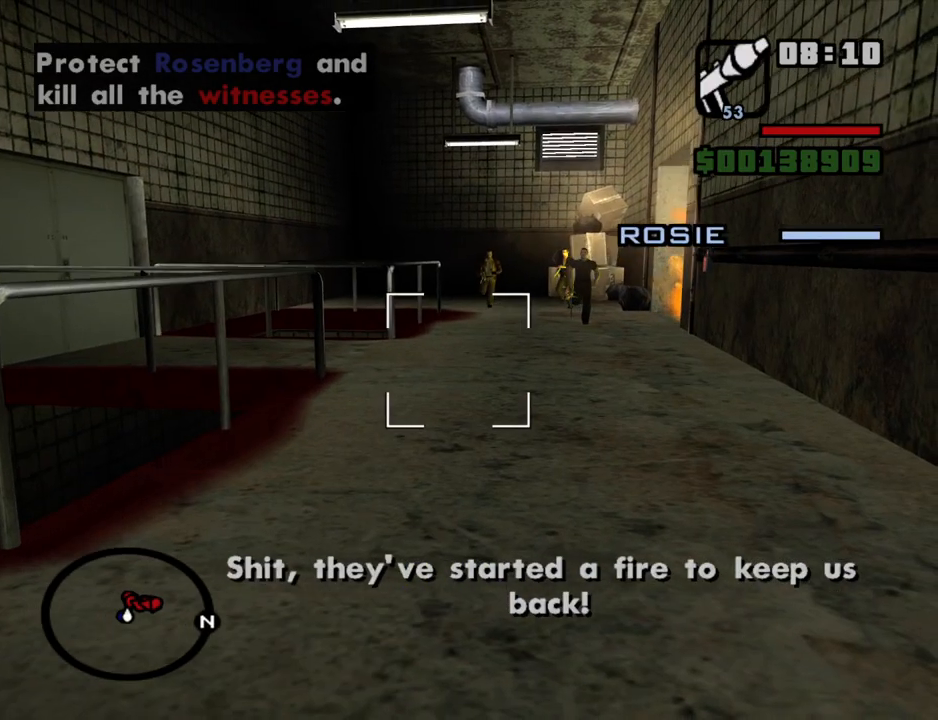
{"keys": ["a", "w"], "mouse": ["left", "right"], "events": [[200, "mouse_left", "down"], [284, "mouse_left", "up"], [334, "mouse_left", "down"], [434, "mouse_left", "up"], [484, "mouse_left", "down"]]}
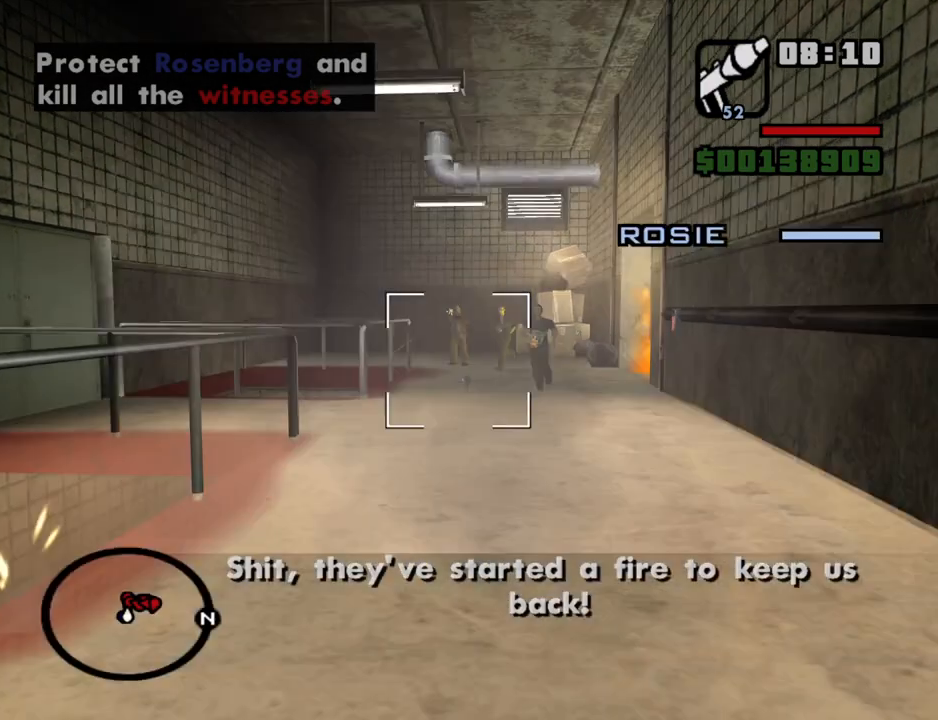
{"keys": ["a", "w"], "mouse": ["right"], "events": [[67, "mouse_left", "up"], [117, "mouse_right", "up"], [350, "mouse_right", "down"]]}
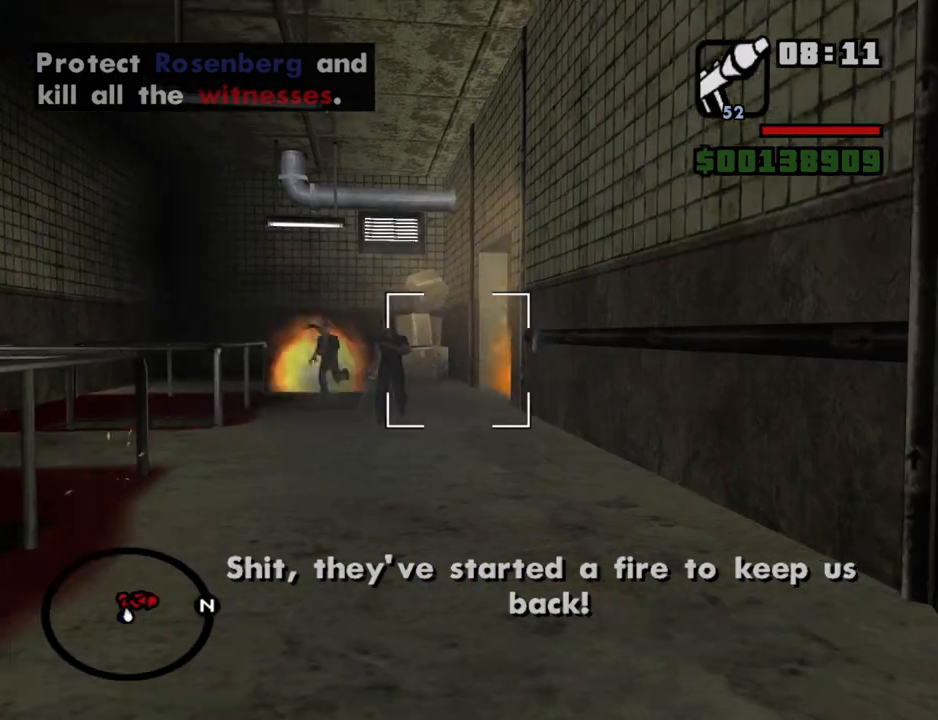
{"keys": ["w"], "mouse": ["right"], "events": [[234, "a", "up"]]}
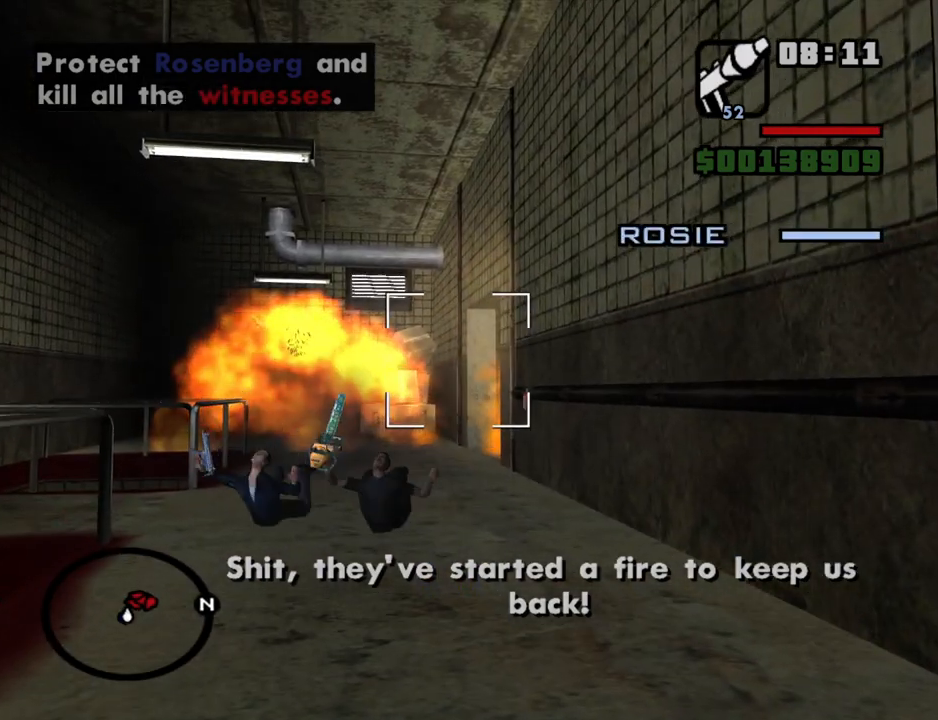
{"keys": ["w"], "mouse": [], "events": [[100, "mouse_left", "down"], [200, "mouse_left", "up"], [250, "mouse_left", "down"], [334, "mouse_left", "up"], [334, "mouse_right", "up"]]}
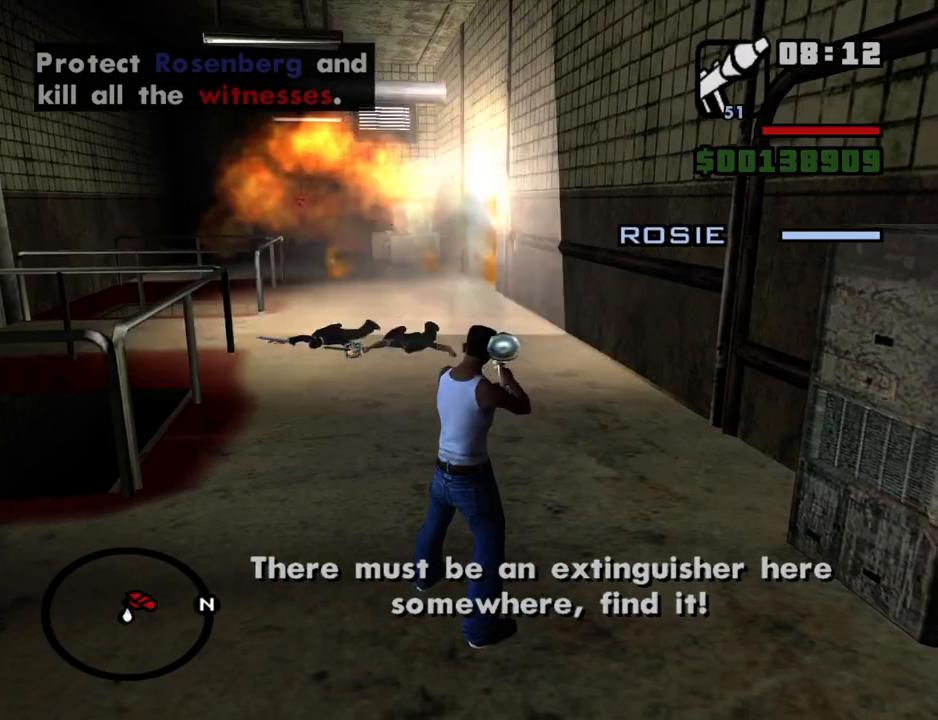
{"keys": ["space", "w"], "mouse": [], "events": [[34, "mouse_wheel_down", "down"], [34, "space", "down"], [67, "mouse_wheel_down", "up"], [117, "space", "up"], [267, "space", "down"], [300, "space", "up"], [450, "space", "down"]]}
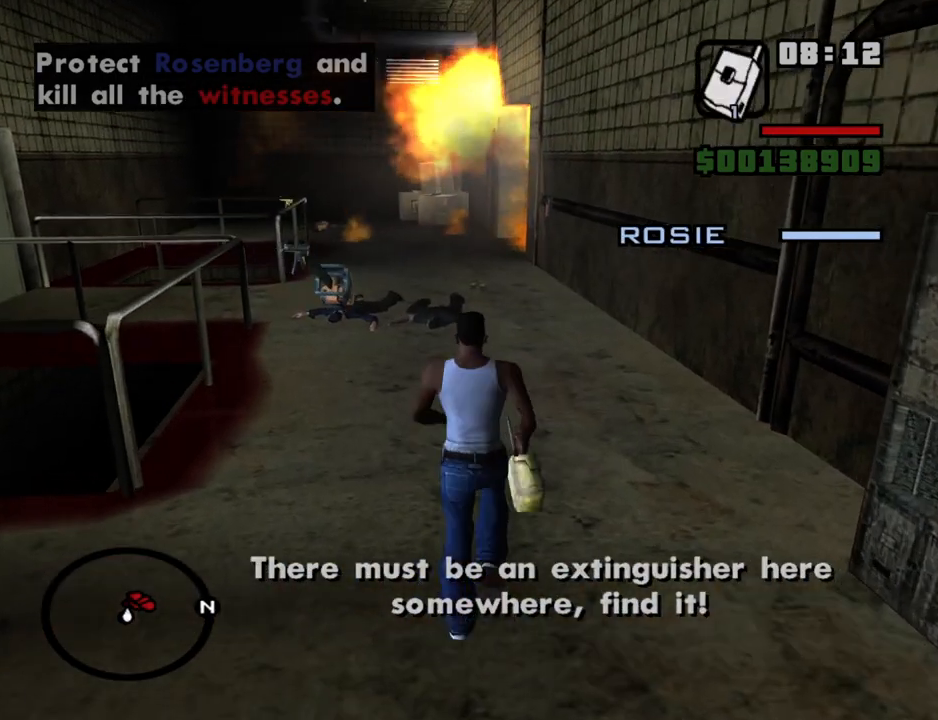
{"keys": ["w"], "mouse": [], "events": [[34, "space", "up"]]}
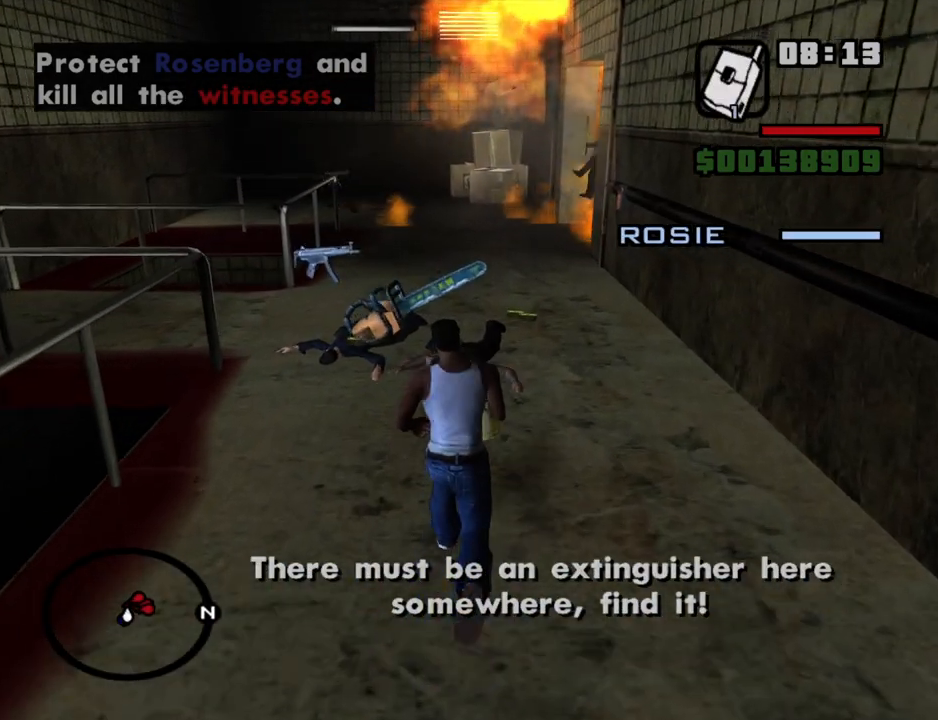
{"keys": ["w"], "mouse": [], "events": [[17, "shift", "down"], [150, "shift", "up"]]}
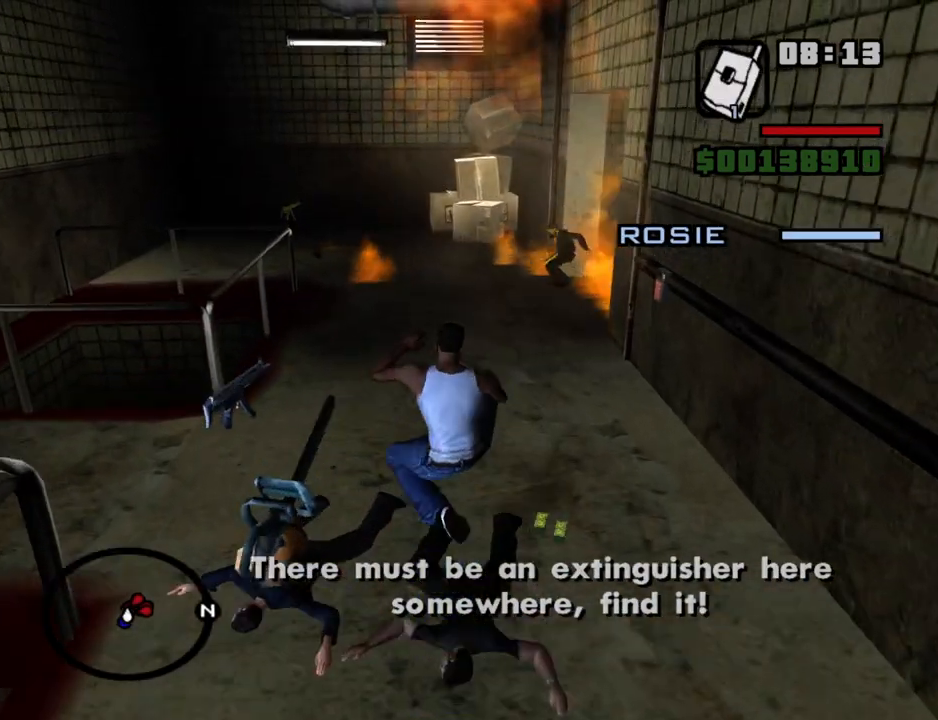
{"keys": ["a", "w"], "mouse": [], "events": [[117, "mouse_wheel_up", "down"], [167, "mouse_wheel_up", "up"], [300, "a", "down"]]}
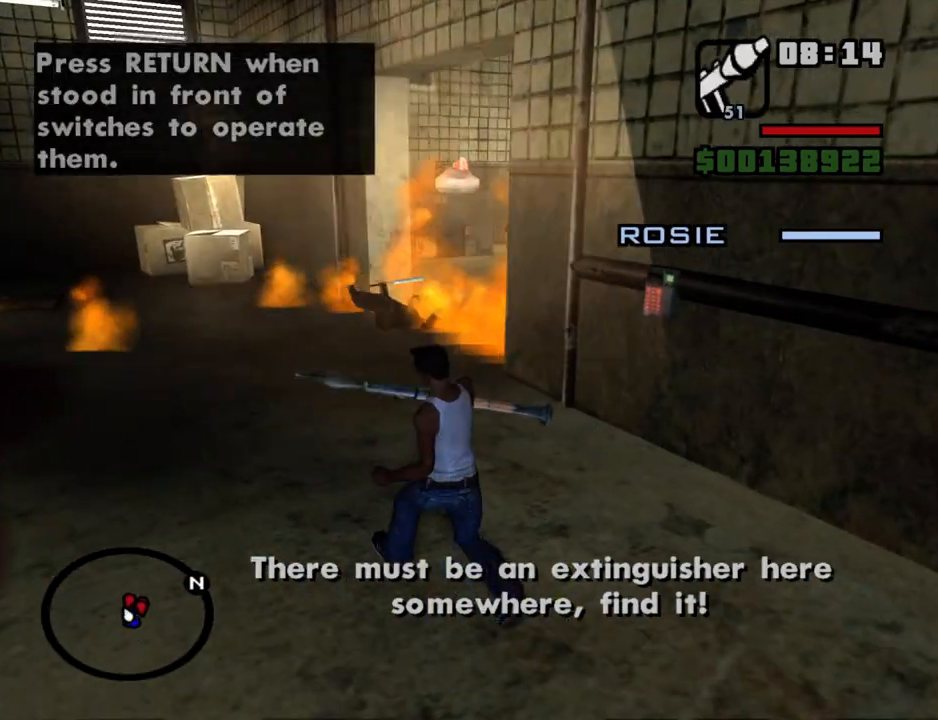
{"keys": ["a", "w"], "mouse": [], "events": []}
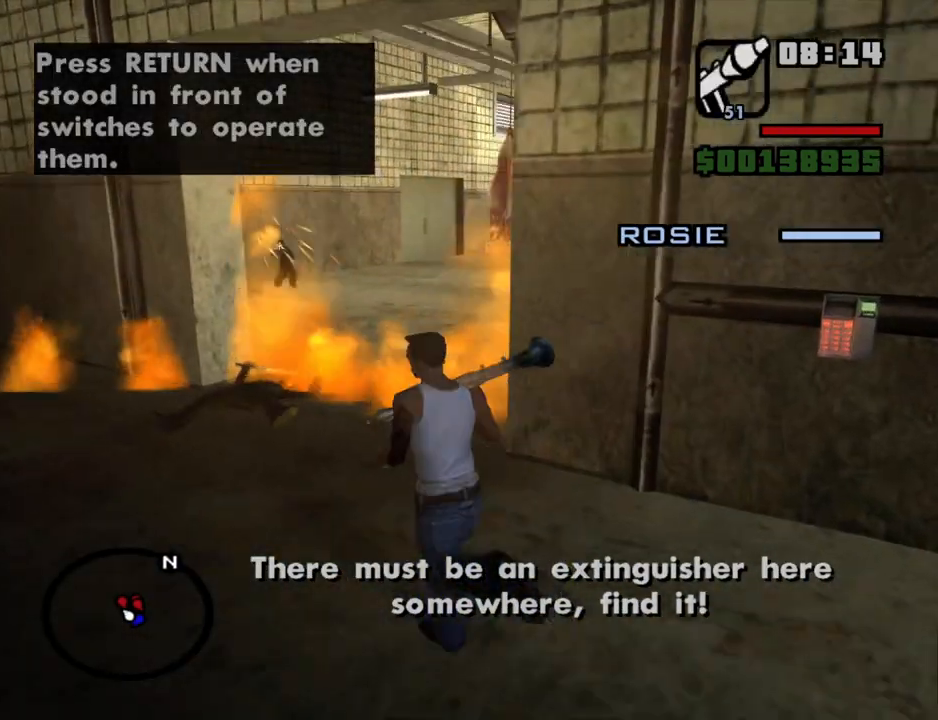
{"keys": ["a", "w"], "mouse": ["left", "right"], "events": [[150, "mouse_right", "down"], [434, "mouse_left", "down"]]}
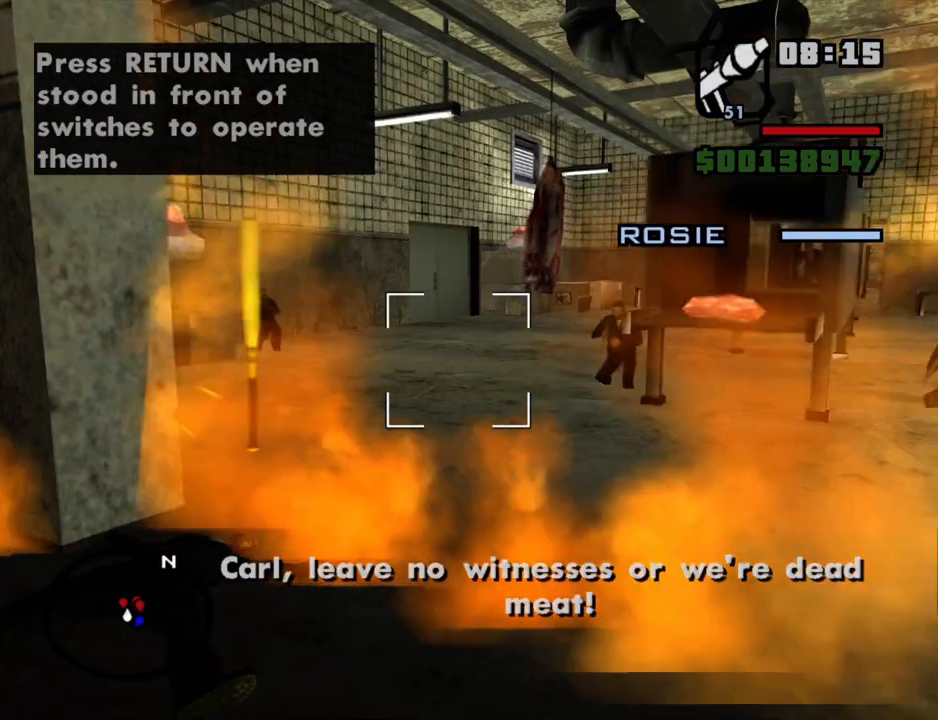
{"keys": ["a"], "mouse": [], "events": [[17, "mouse_left", "up"], [67, "mouse_left", "down"], [217, "mouse_left", "up"], [267, "mouse_left", "down"], [350, "mouse_left", "up"], [350, "mouse_right", "up"], [400, "w", "up"]]}
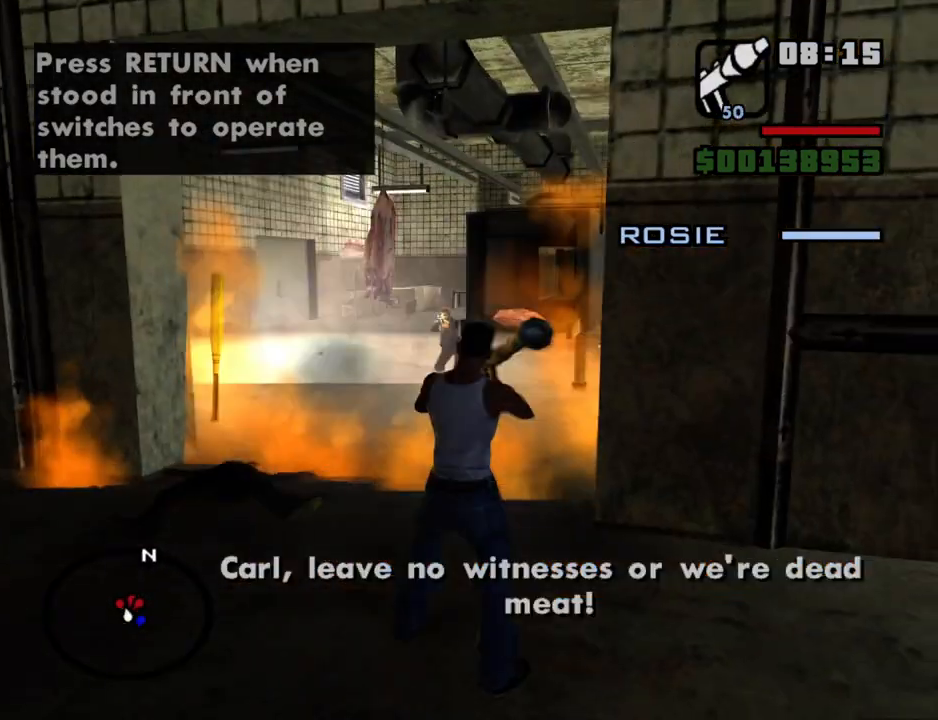
{"keys": ["a"], "mouse": [], "events": []}
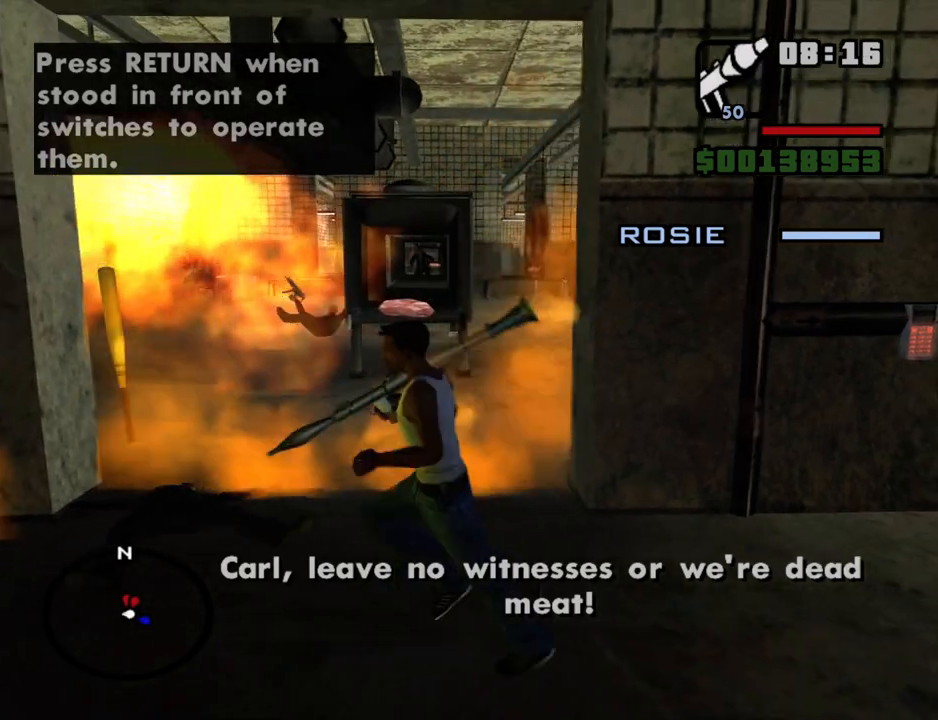
{"keys": ["a", "s"], "mouse": ["right"], "events": [[17, "mouse_right", "down"], [150, "s", "down"]]}
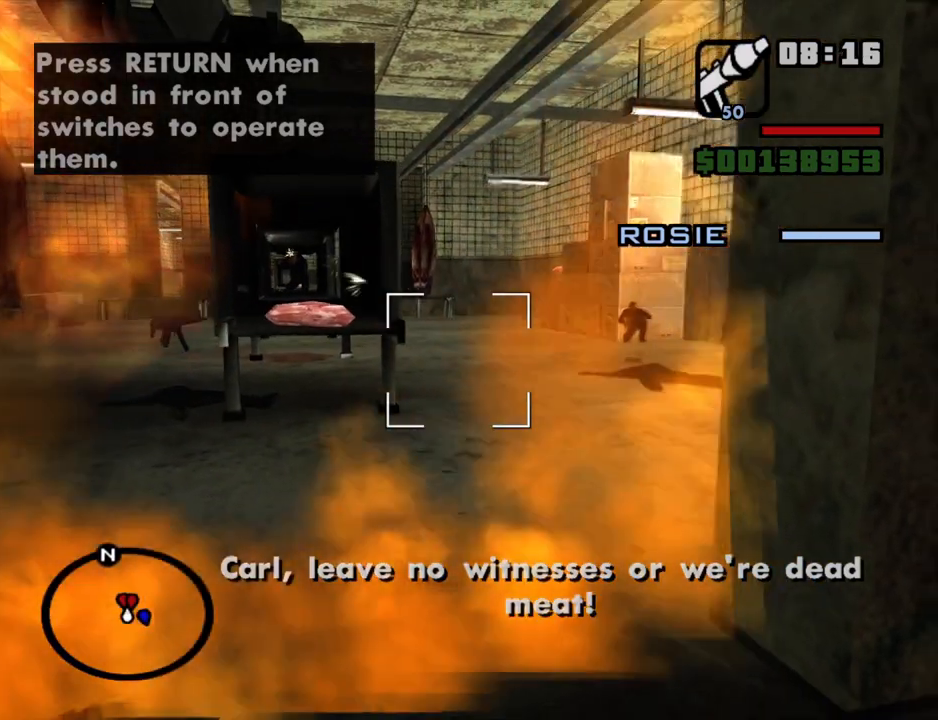
{"keys": ["a", "w"], "mouse": [], "events": [[217, "mouse_left", "down"], [217, "s", "up"], [350, "mouse_left", "up"], [400, "mouse_left", "down"], [450, "w", "down"], [500, "mouse_left", "up"], [500, "mouse_right", "up"]]}
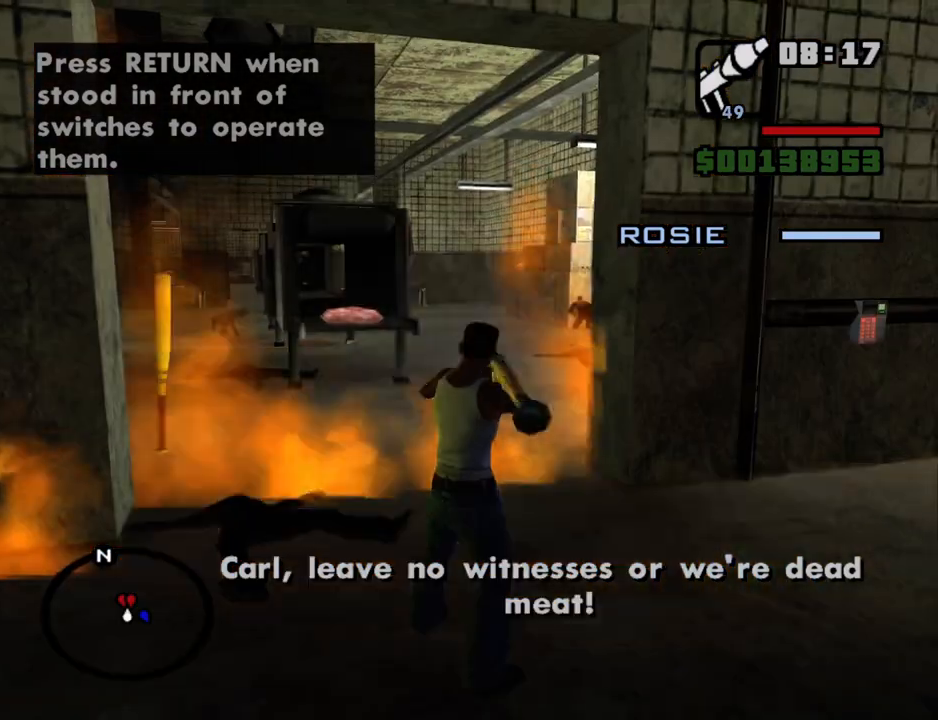
{"keys": ["shift", "w"], "mouse": [], "events": [[34, "a", "up"], [184, "mouse_wheel_down", "down"], [234, "mouse_wheel_down", "up"], [500, "shift", "down"]]}
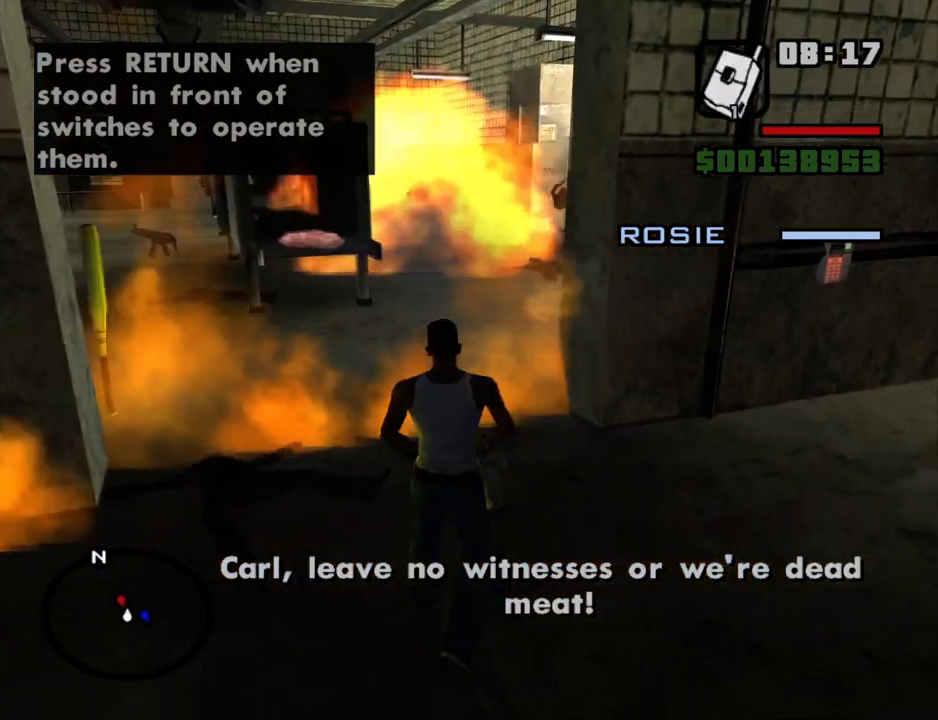
{"keys": ["w"], "mouse": [], "events": [[250, "shift", "up"]]}
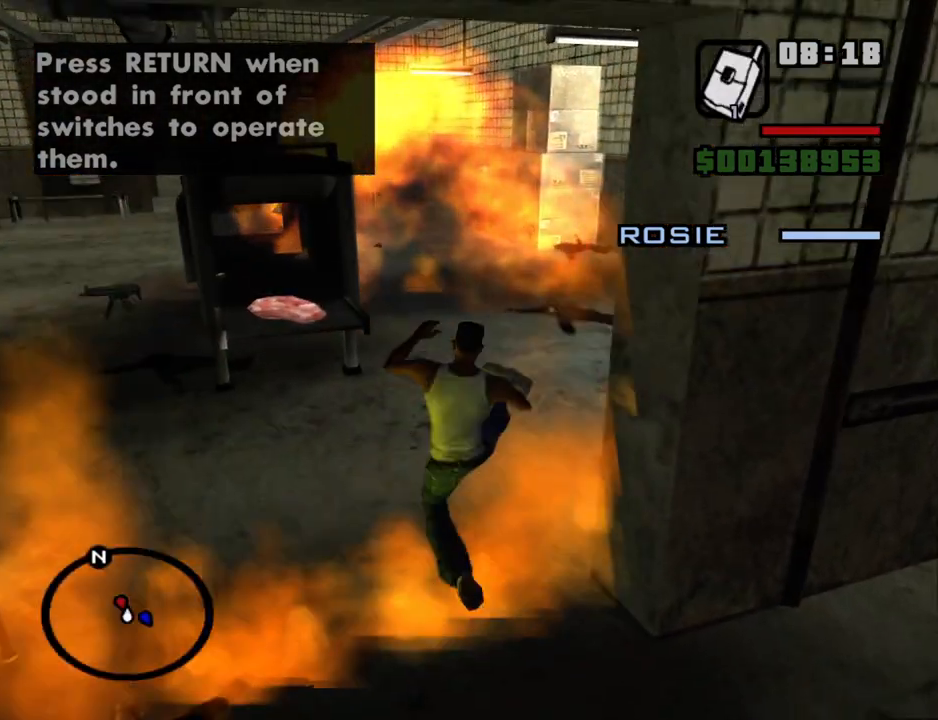
{"keys": ["w"], "mouse": [], "events": []}
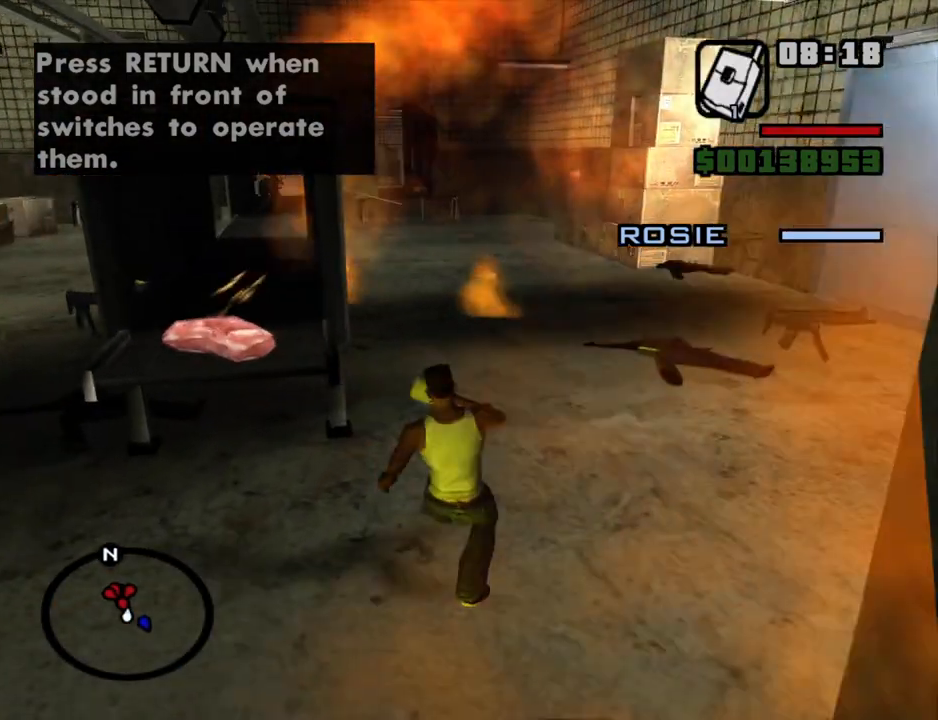
{"keys": ["d", "w"], "mouse": [], "events": [[34, "d", "down"], [267, "mouse_wheel_up", "down"], [317, "mouse_wheel_up", "up"]]}
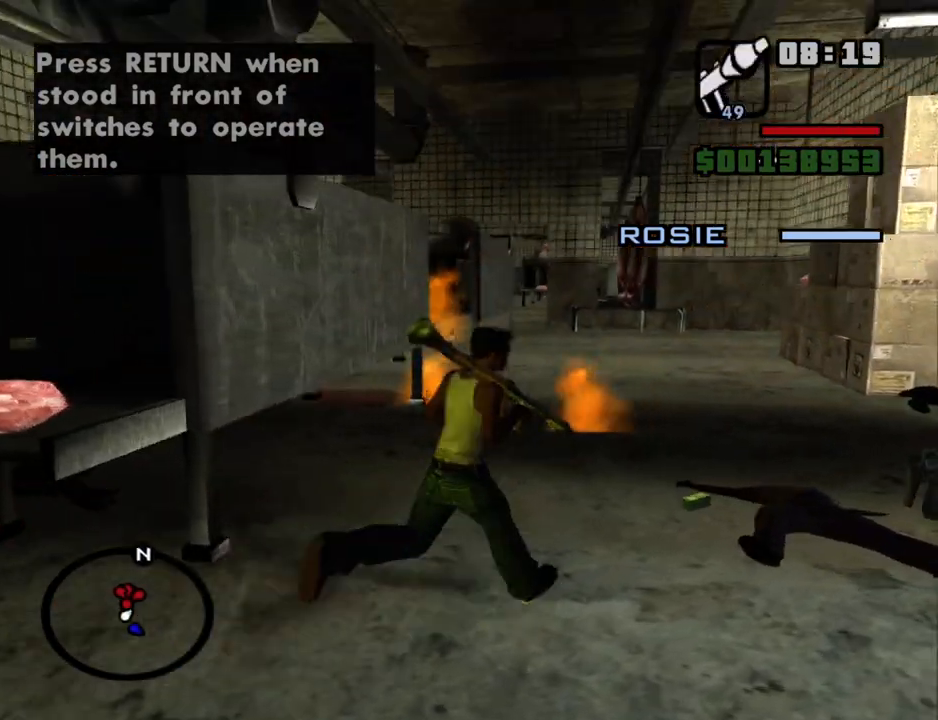
{"keys": ["d", "w"], "mouse": ["left", "right"], "events": [[50, "mouse_right", "down"], [334, "mouse_left", "down"], [434, "mouse_left", "up"], [484, "mouse_left", "down"]]}
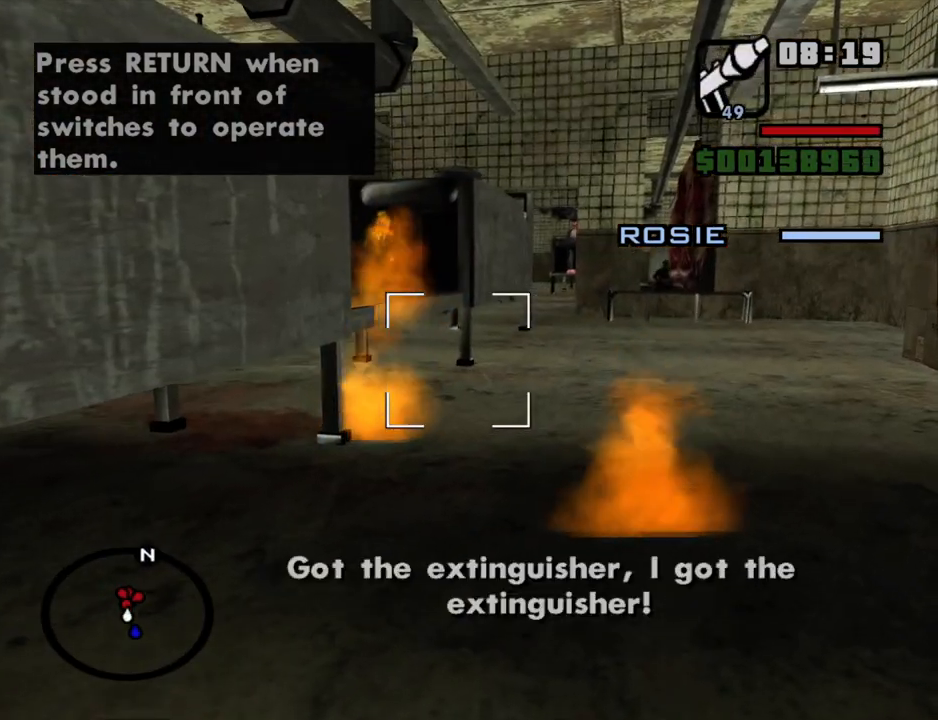
{"keys": ["d", "w"], "mouse": ["right"], "events": [[67, "mouse_left", "up"], [167, "mouse_left", "down"], [267, "mouse_left", "up"]]}
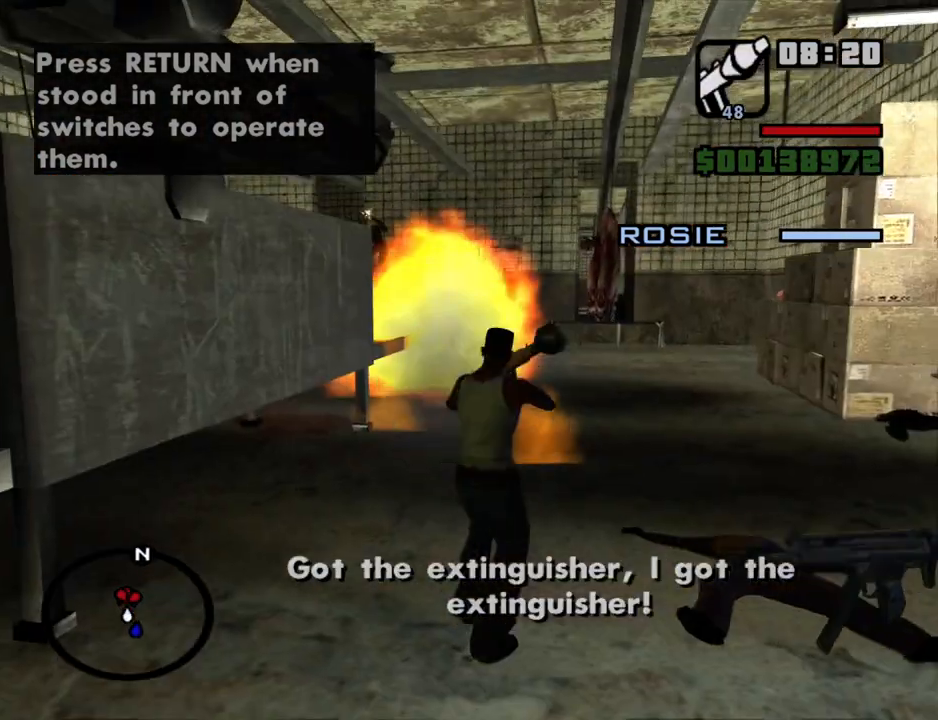
{"keys": ["d", "w"], "mouse": ["right"], "events": [[367, "mouse_right", "up"], [467, "mouse_right", "down"]]}
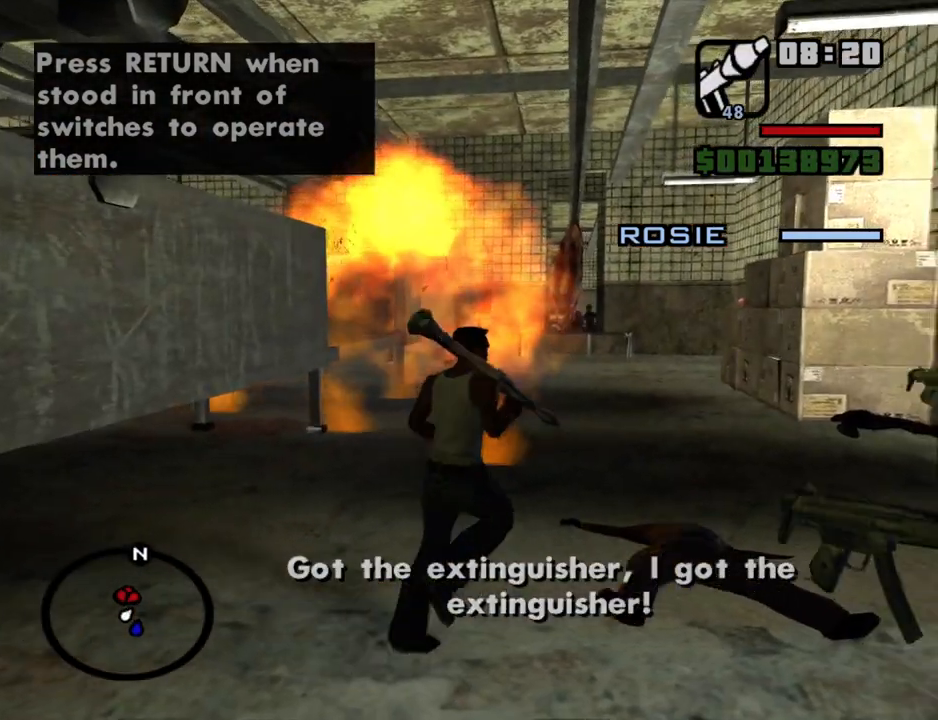
{"keys": ["d", "w"], "mouse": ["right"], "events": []}
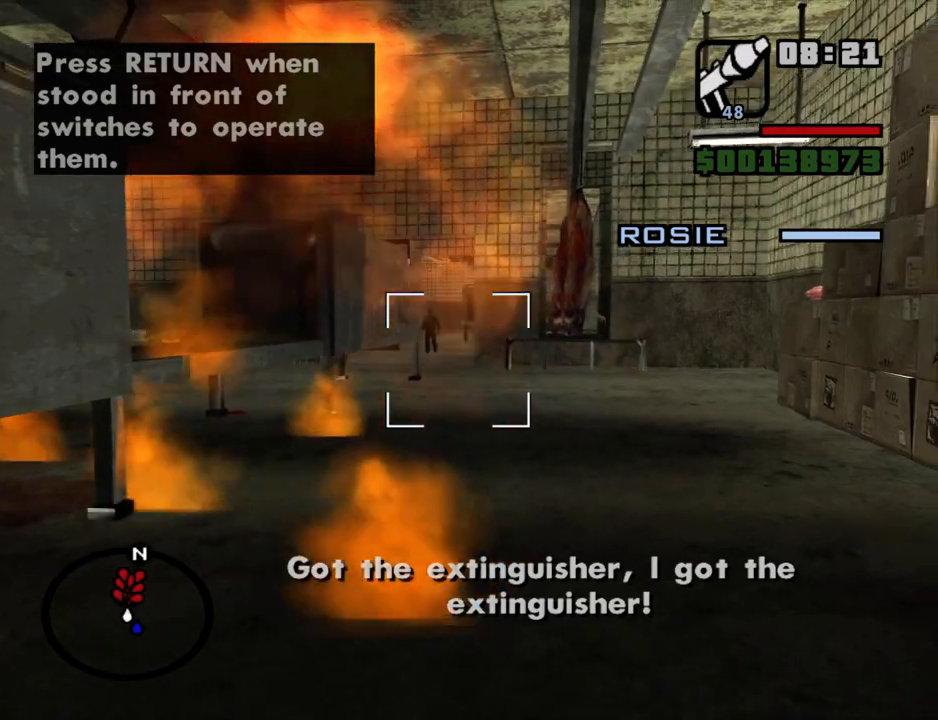
{"keys": ["d", "w"], "mouse": ["wheel_down"], "events": [[67, "mouse_left", "down"], [167, "mouse_left", "up"], [217, "mouse_left", "down"], [300, "mouse_left", "up"], [300, "mouse_right", "up"], [500, "mouse_wheel_down", "down"]]}
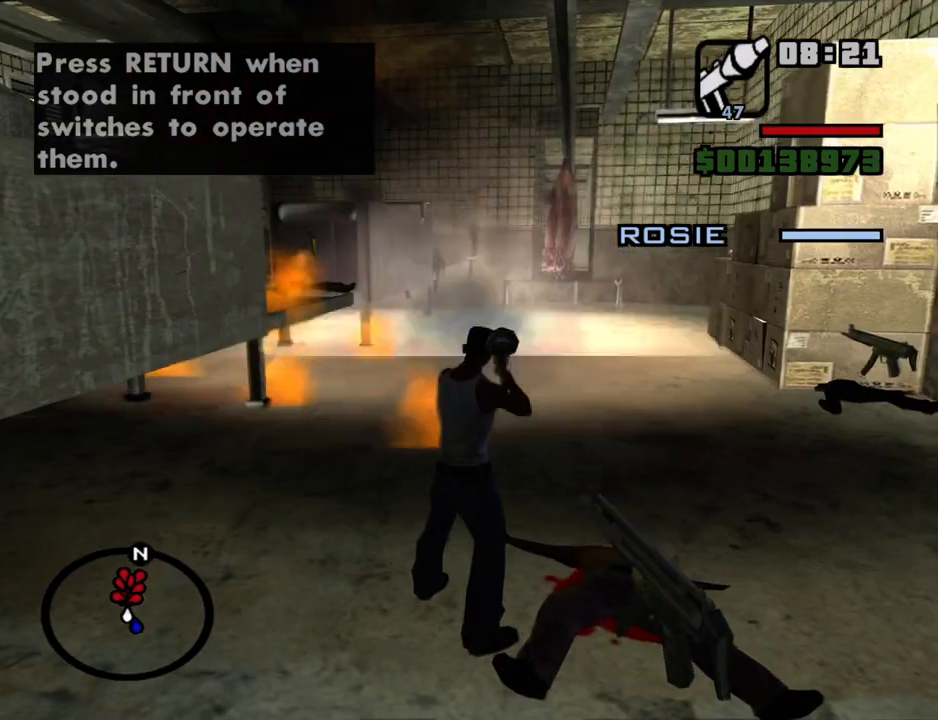
{"keys": ["d", "w"], "mouse": [], "events": [[34, "mouse_wheel_down", "up"], [84, "space", "down"], [234, "space", "up"], [367, "space", "down"], [467, "space", "up"]]}
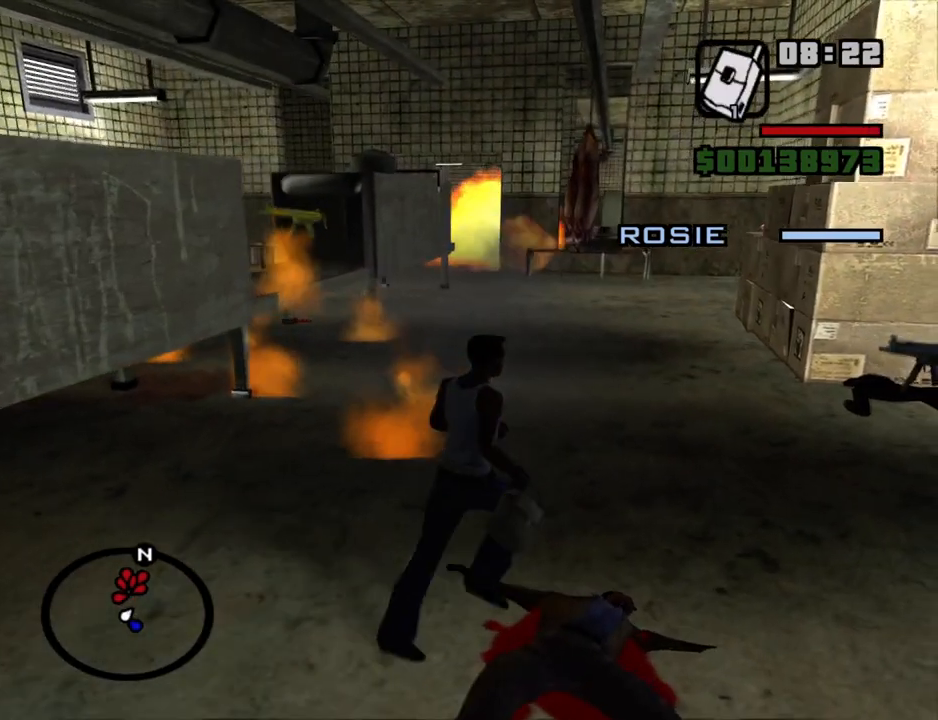
{"keys": ["shift", "w"], "mouse": [], "events": [[100, "space", "down"], [150, "space", "up"], [284, "d", "up"], [484, "shift", "down"]]}
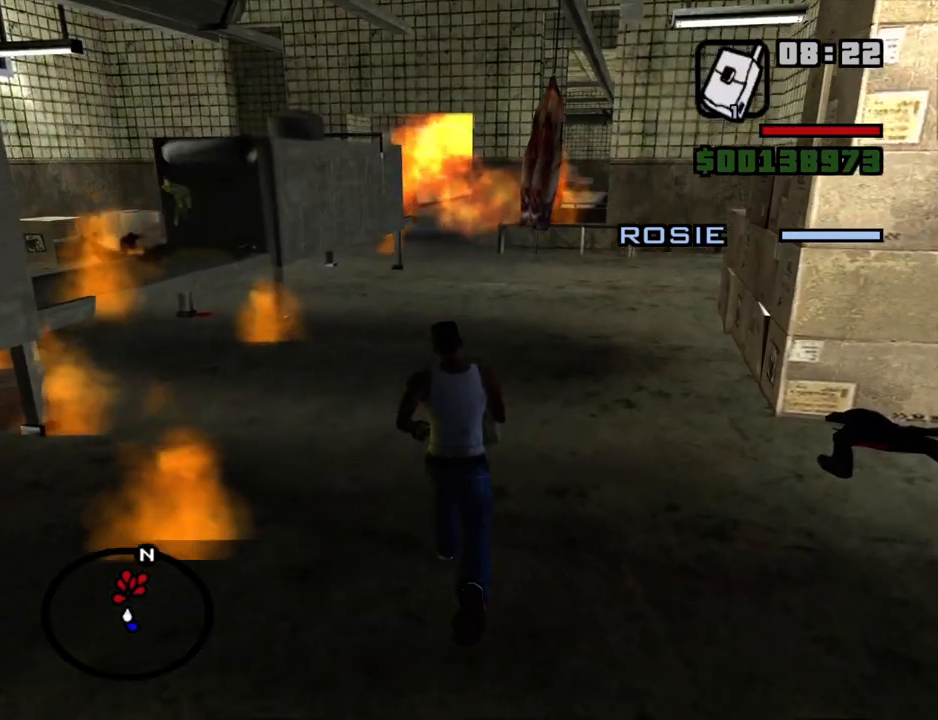
{"keys": ["w"], "mouse": [], "events": [[167, "shift", "up"]]}